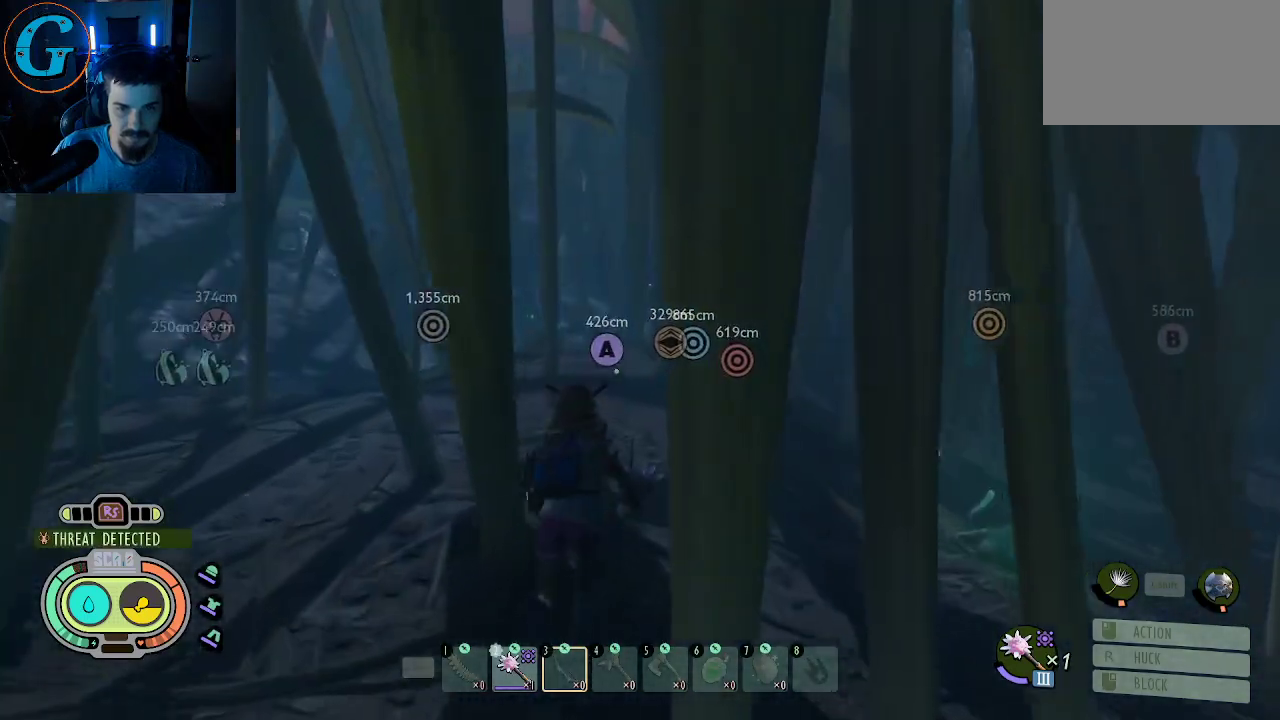
Gameplay with keyboard and mouse; each line is a JSON object with the keys and mouse buttons held at the frame after it. "events" lists presses ("down") and releases ("up") of "1", "2", "3", "4", "5", "a", "alt", "c", "caps_lock", "ctrl", "d", "e", "f", "g", "q", "r", "s", "shift", "space", "t", "tab", "v", "w", "x", "z", "mouse_left", "mouse_wheel" and "mouse_right" between this image and that frame as [ms after this image, input, new state], when the widget could be followed in between. "mouse_left", "mouse_wheel", "mouse_right" = the "left", "wheel", "right" buttons of the "mouse" list. No other keys are recorded. "wheel" means that the mouse wheel is clicked or scrolled. "mouse_move" is the direction in which the mouse moves at that frame (one of eight, or "still"), when it could be read.
{"keys": ["shift", "w"], "mouse": [], "mouse_move": "left", "events": []}
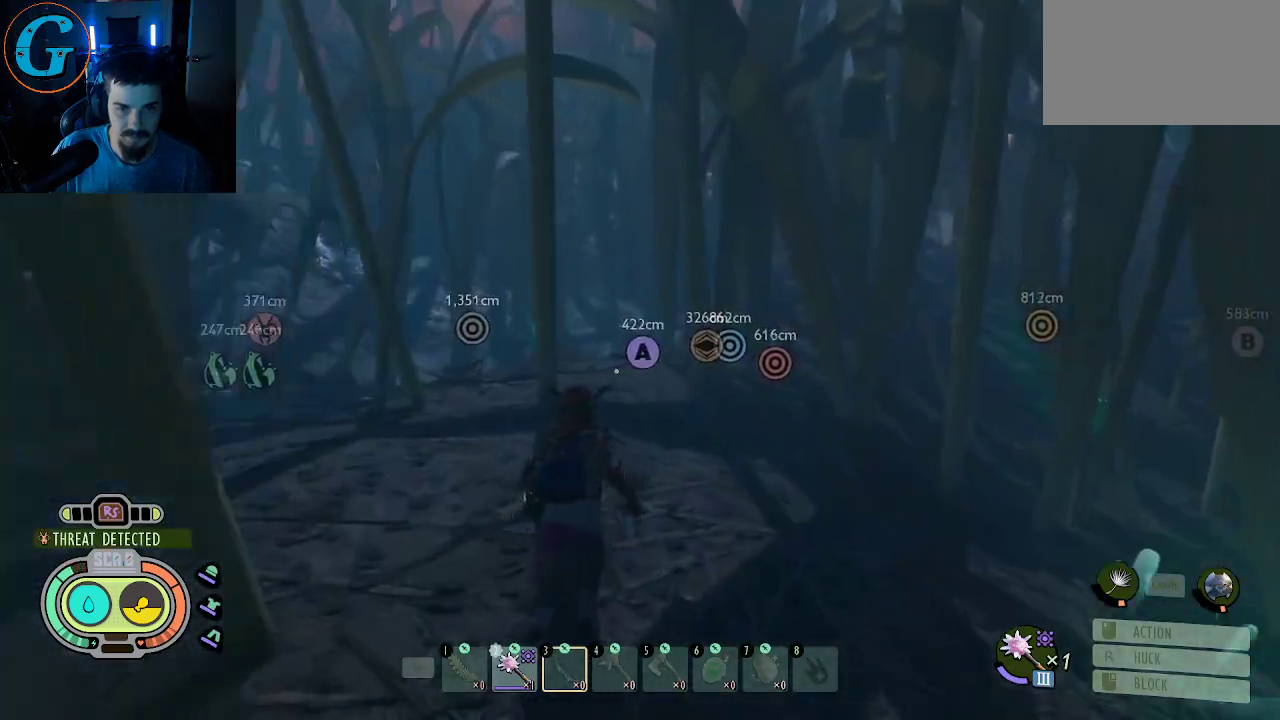
{"keys": ["shift", "w"], "mouse": [], "mouse_move": "still", "events": []}
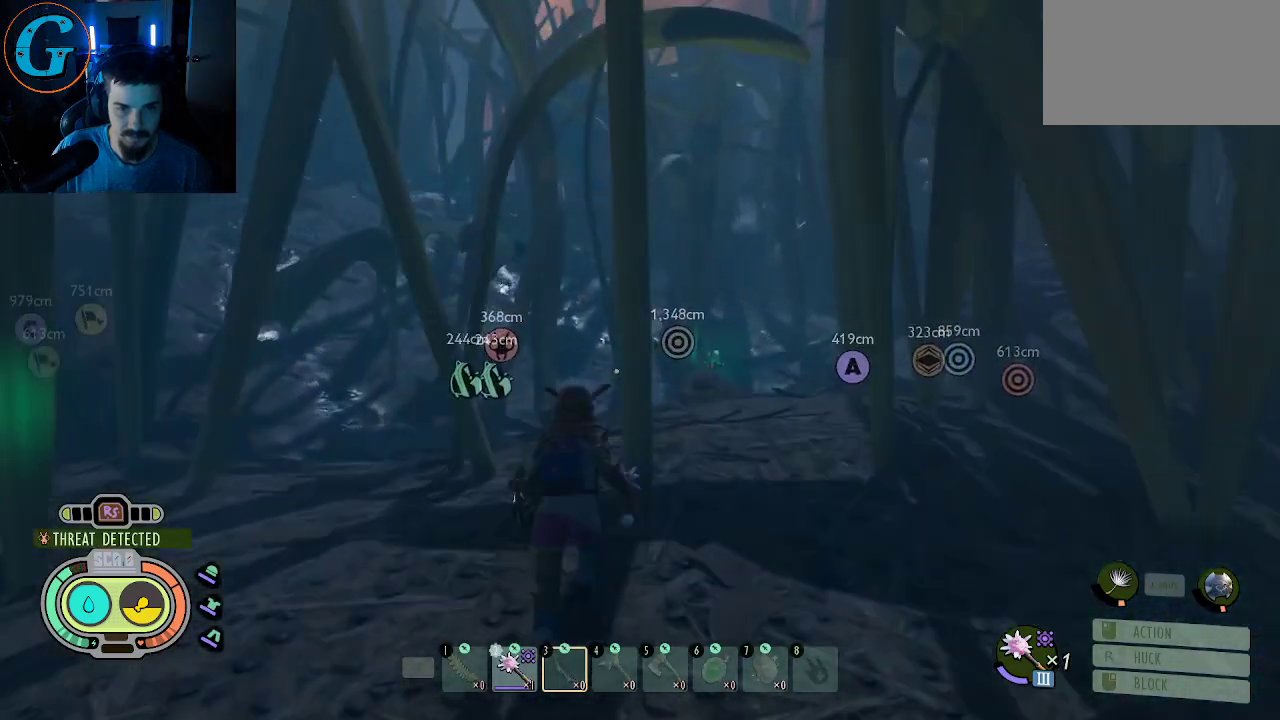
{"keys": ["shift", "w"], "mouse": [], "mouse_move": "still", "events": [[100, "a", "down"], [200, "a", "up"]]}
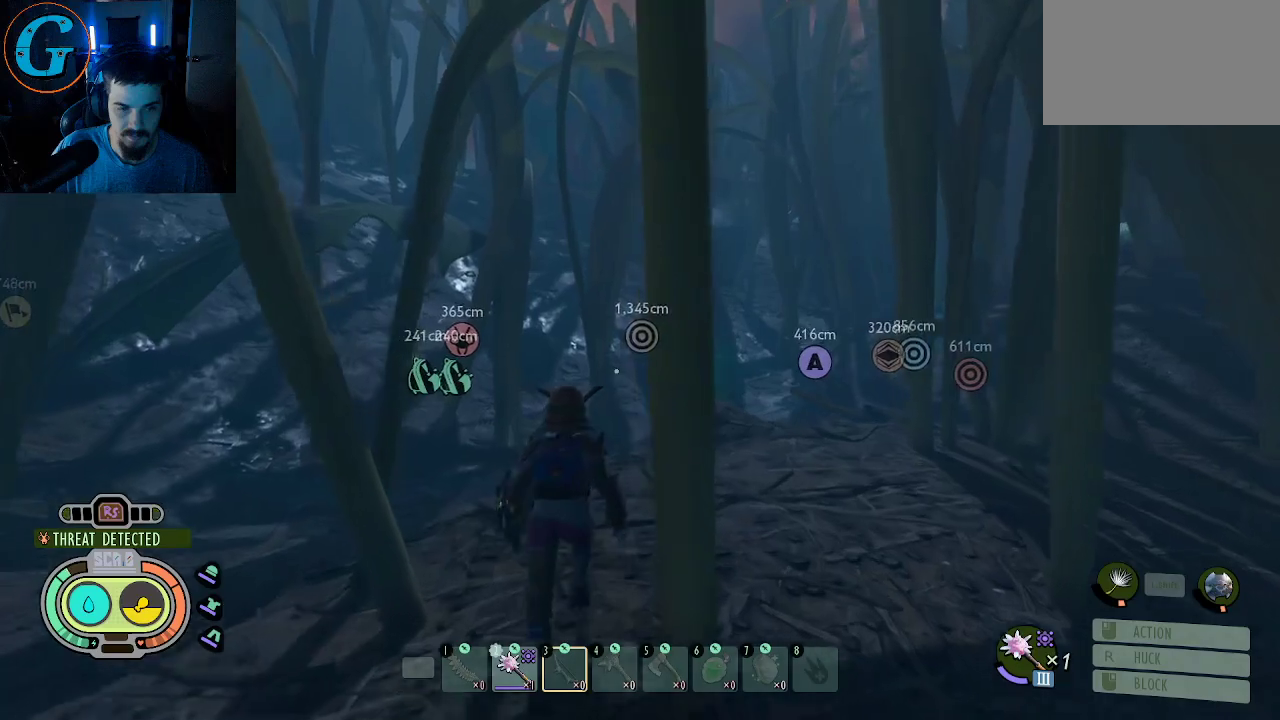
{"keys": ["shift", "w"], "mouse": [], "mouse_move": "still", "events": []}
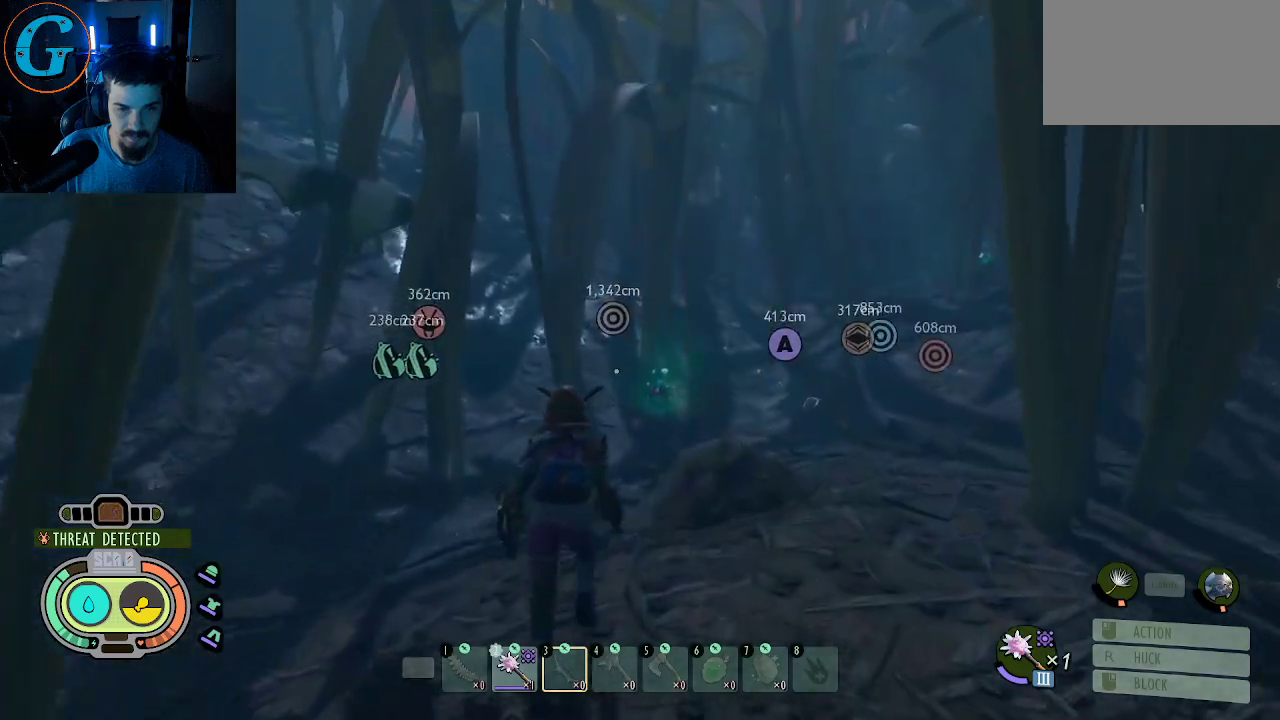
{"keys": ["shift", "w"], "mouse": [], "mouse_move": "right", "events": [[50, "a", "down"], [134, "a", "up"]]}
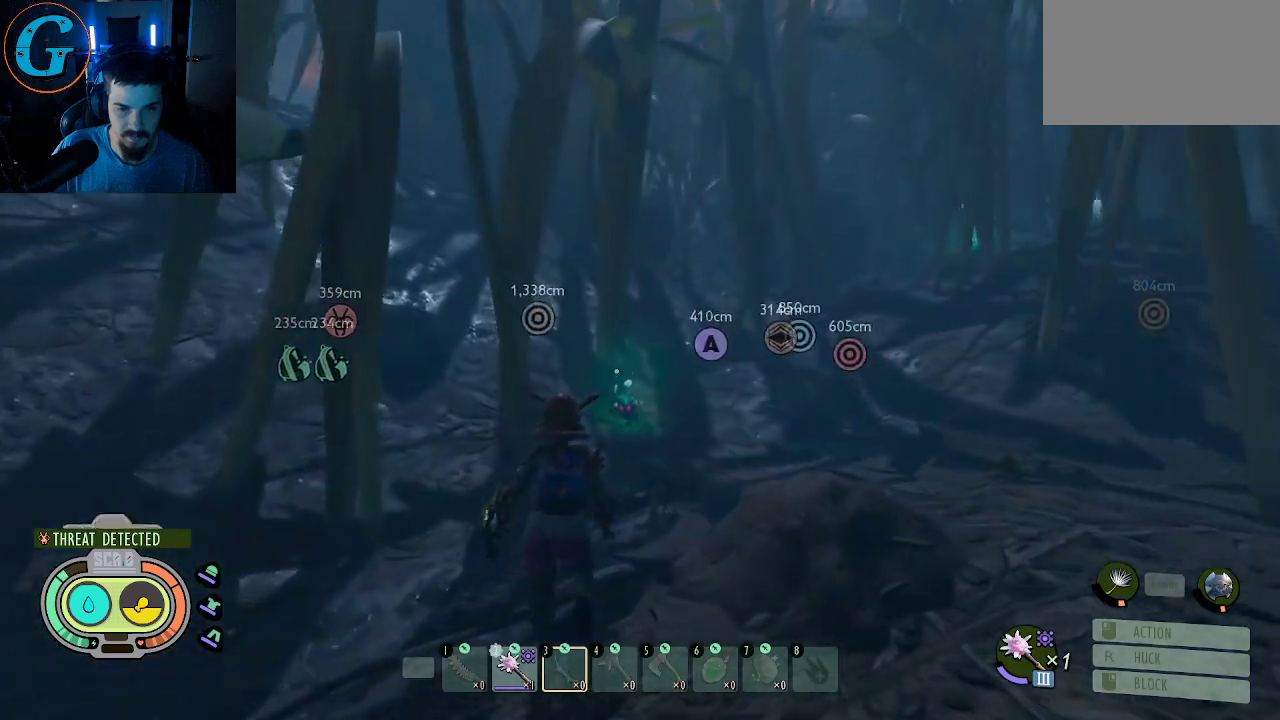
{"keys": ["shift", "w"], "mouse": [], "mouse_move": "down-right", "events": []}
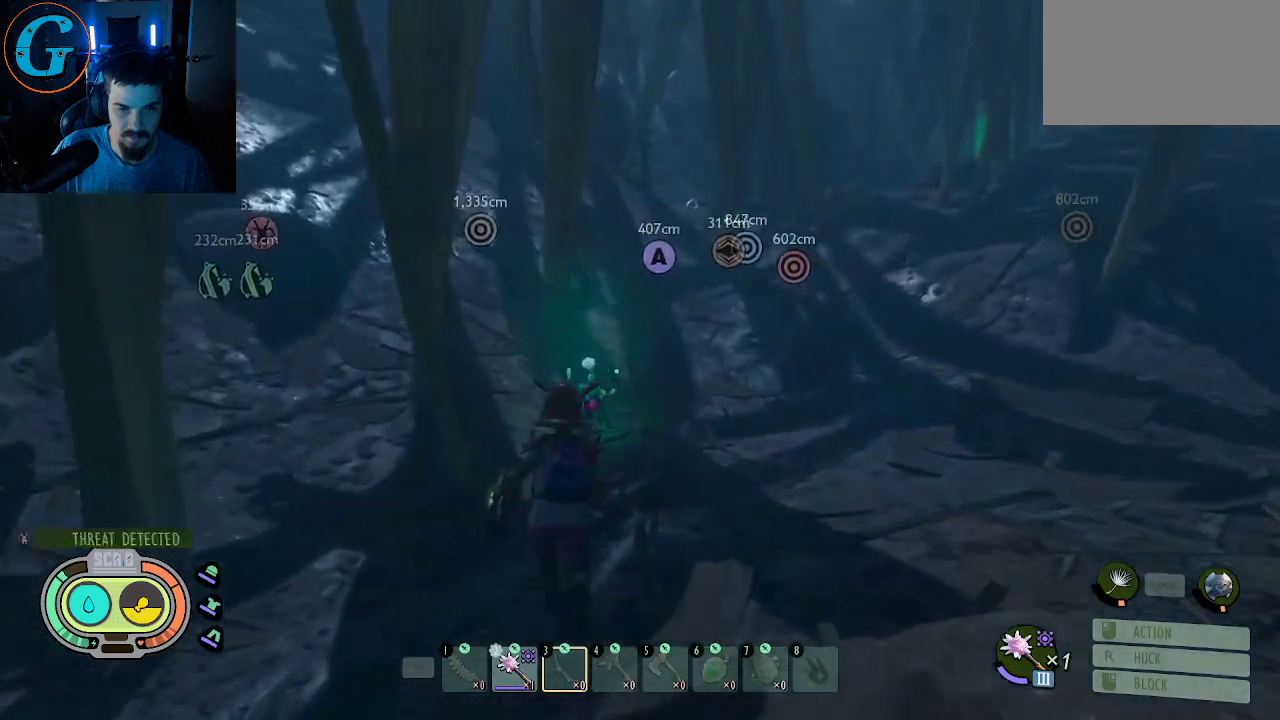
{"keys": ["d", "w"], "mouse": [], "mouse_move": "still", "events": [[34, "d", "down"], [34, "shift", "up"]]}
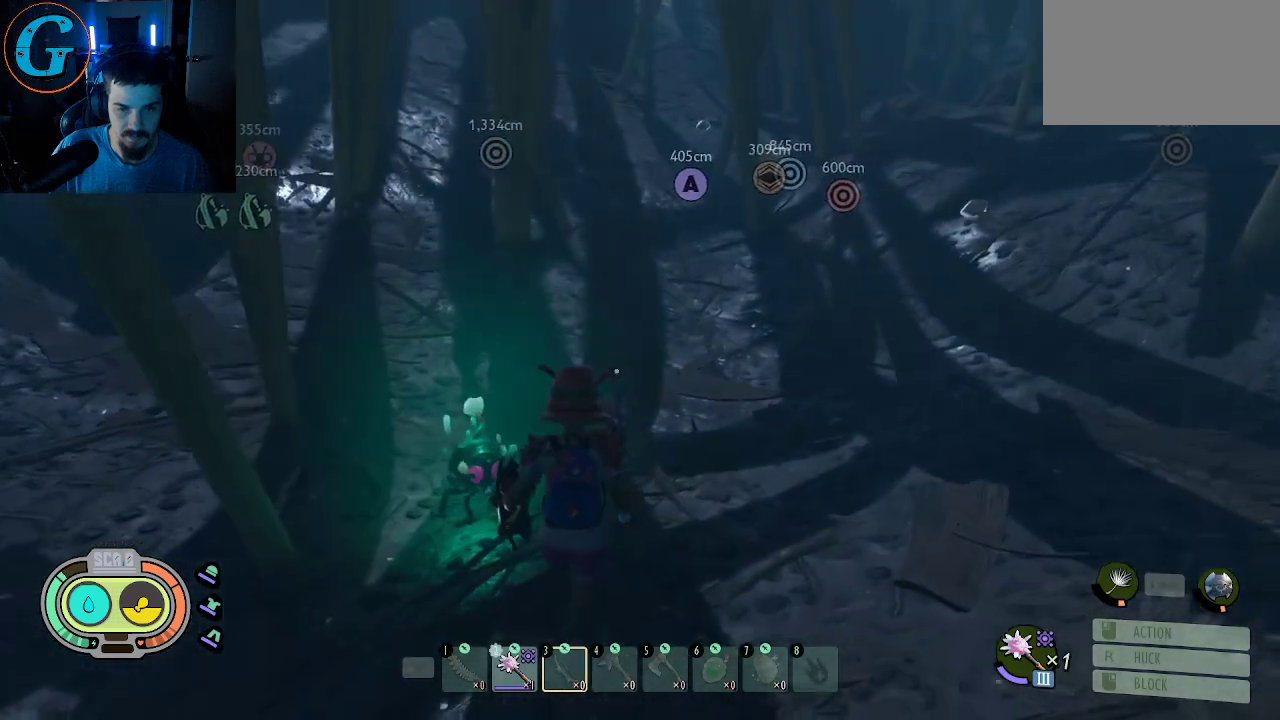
{"keys": ["shift", "w"], "mouse": [], "mouse_move": "still", "events": [[50, "shift", "down"], [134, "d", "up"]]}
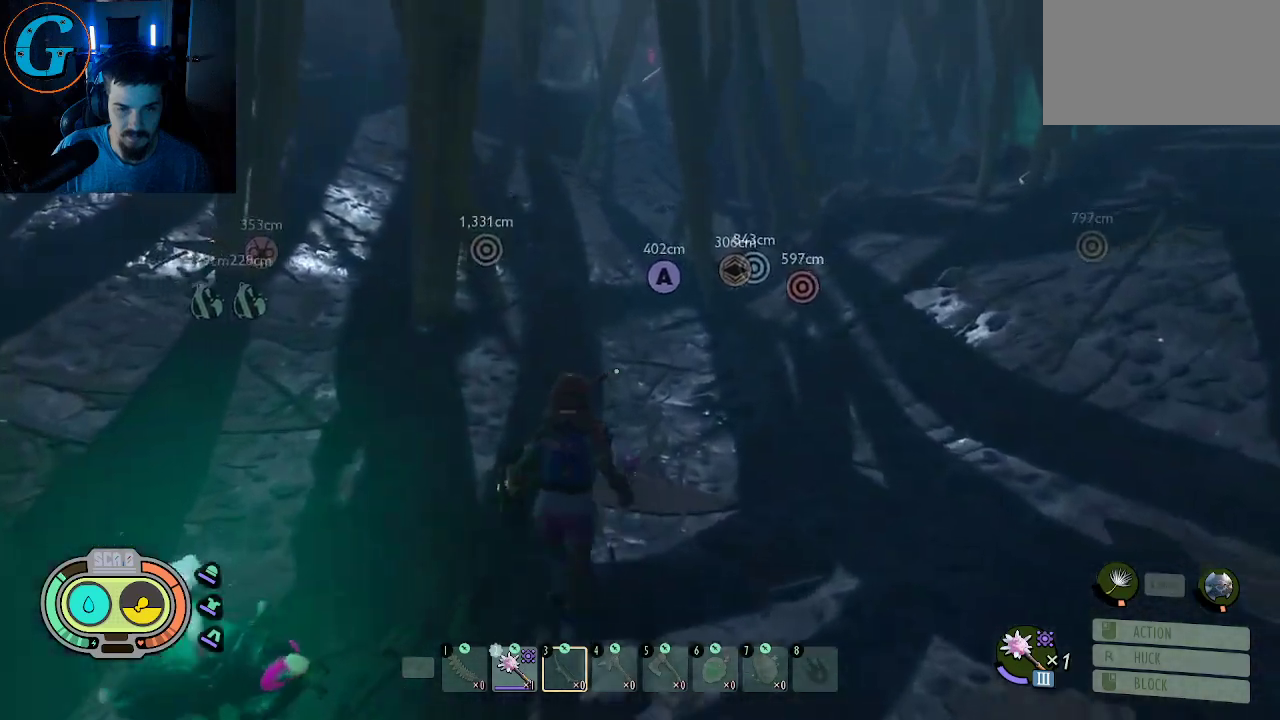
{"keys": ["shift", "w"], "mouse": [], "mouse_move": "still", "events": []}
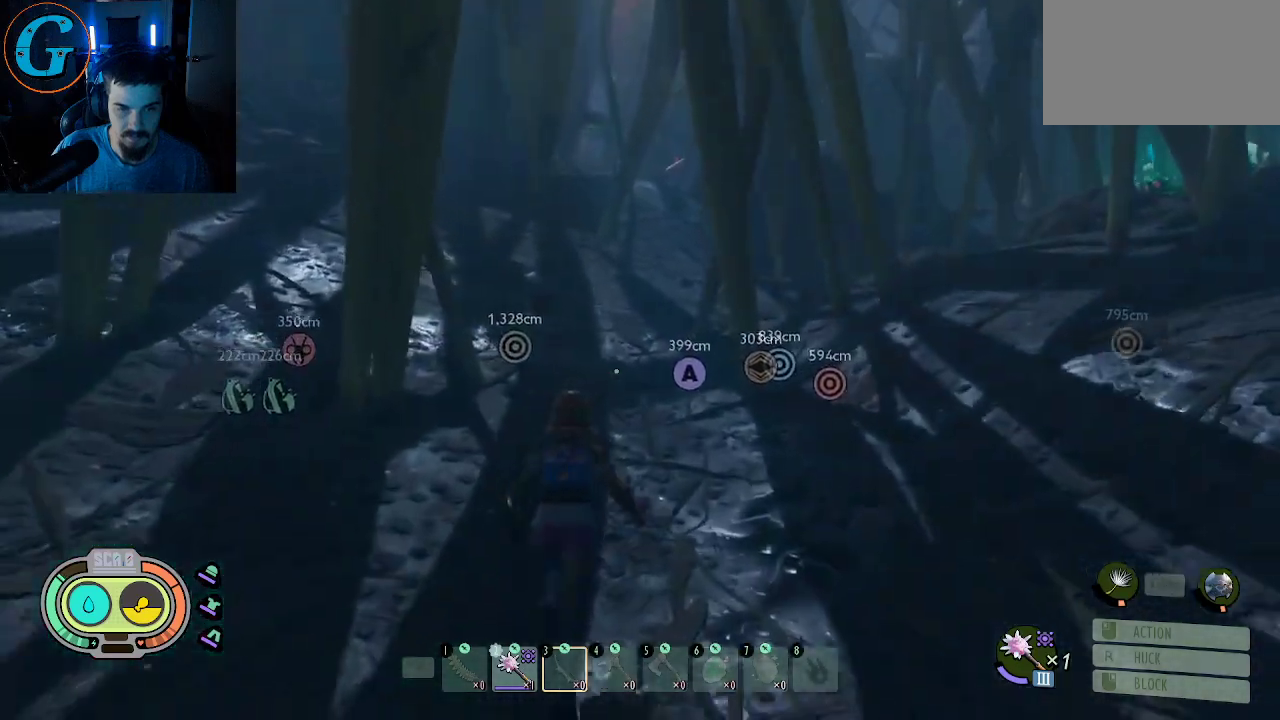
{"keys": ["shift", "w"], "mouse": [], "mouse_move": "up-left", "events": []}
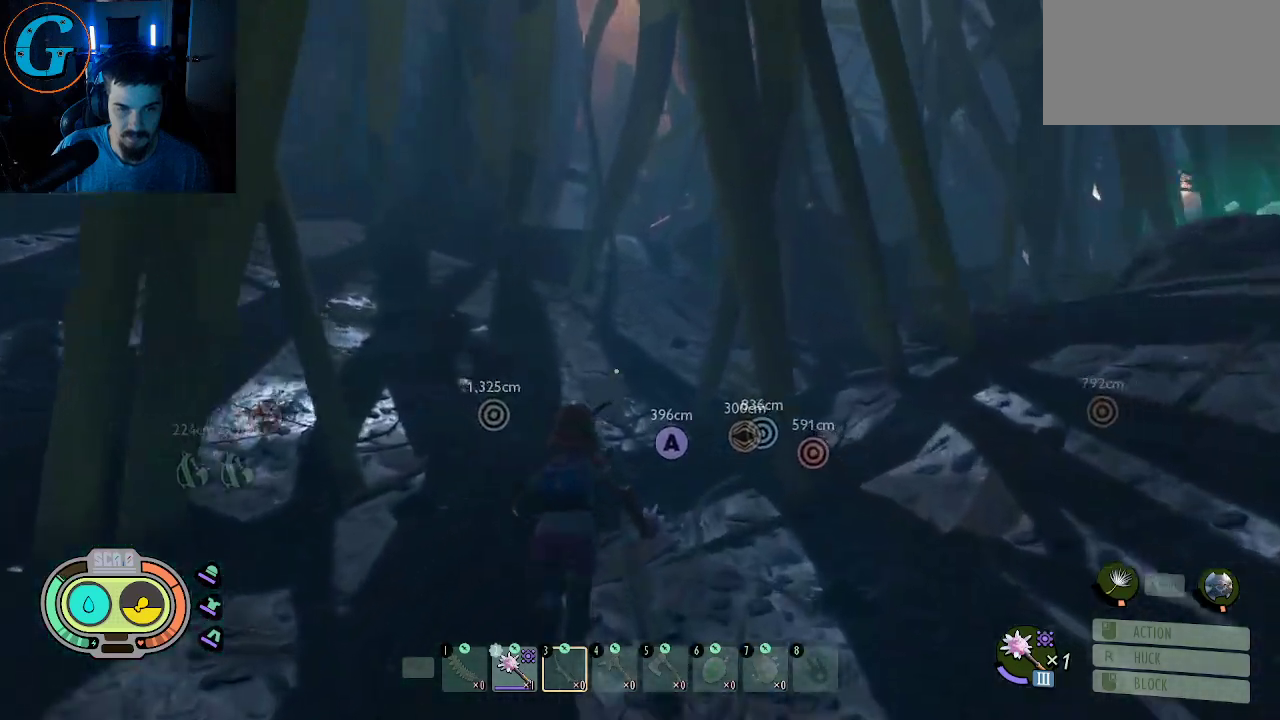
{"keys": ["shift", "w"], "mouse": [], "mouse_move": "still", "events": []}
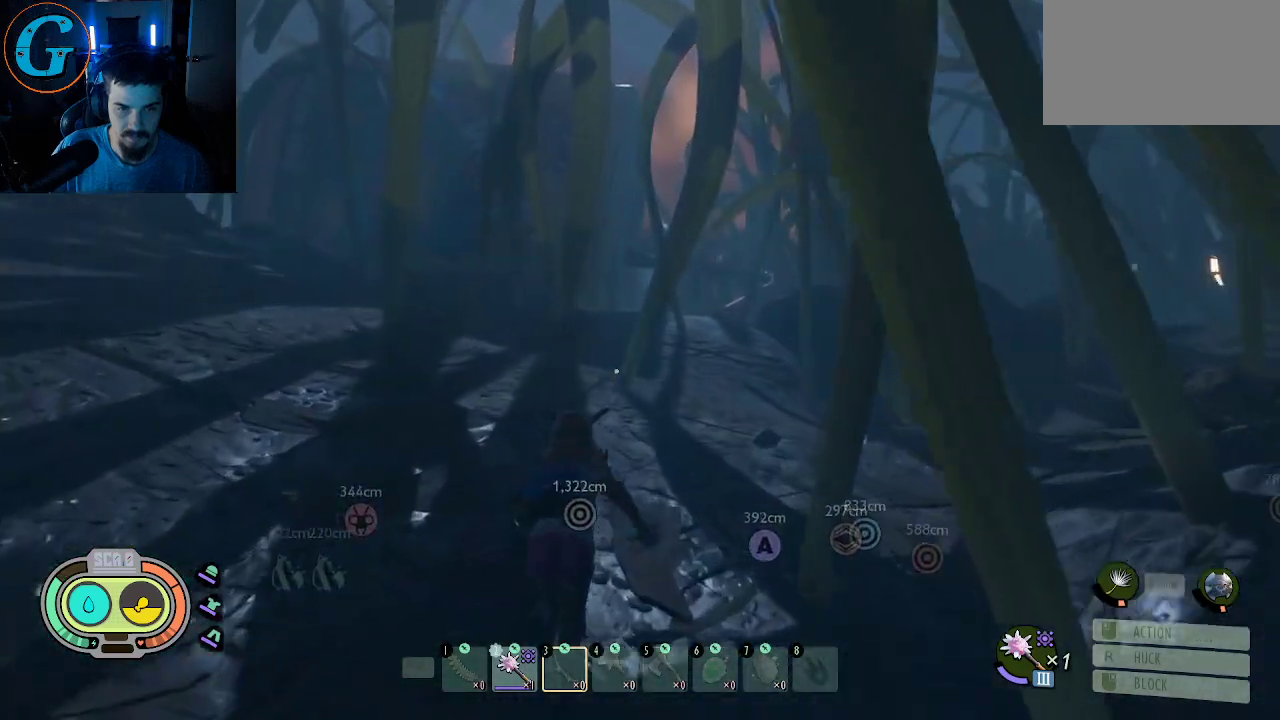
{"keys": ["shift", "w"], "mouse": [], "mouse_move": "still", "events": []}
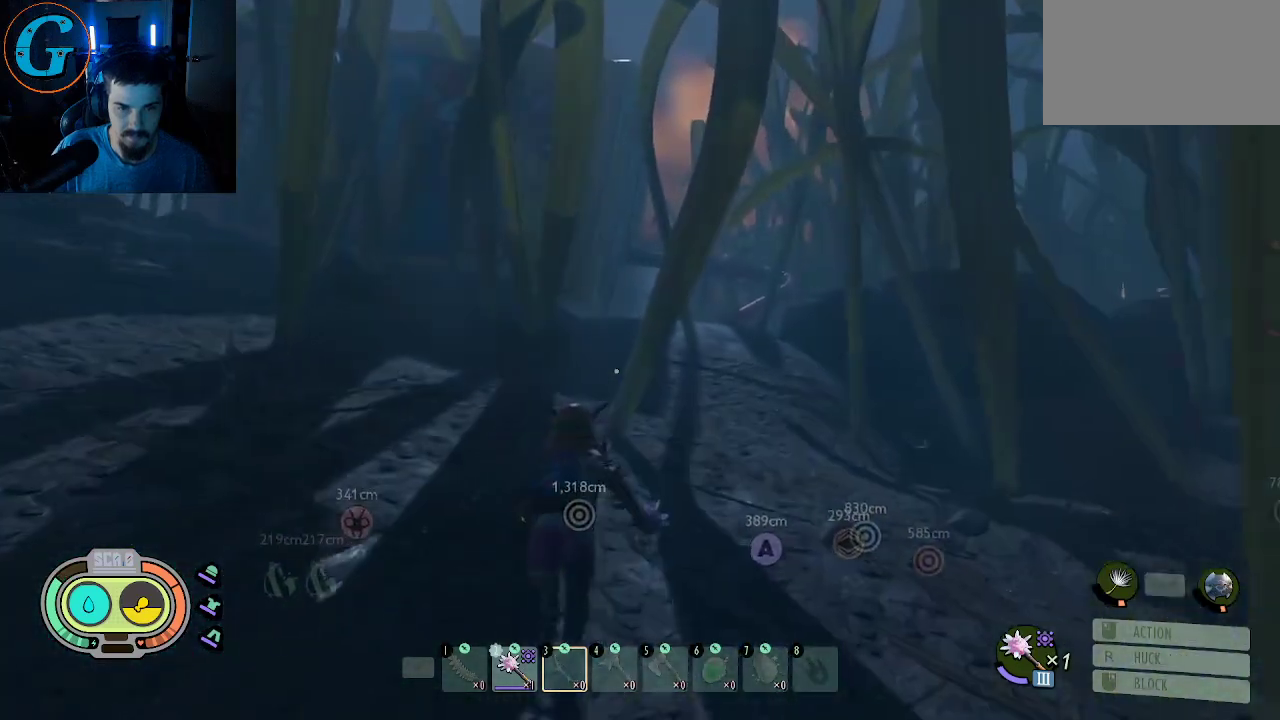
{"keys": ["shift", "w"], "mouse": [], "mouse_move": "still", "events": [[84, "a", "down"], [317, "a", "up"]]}
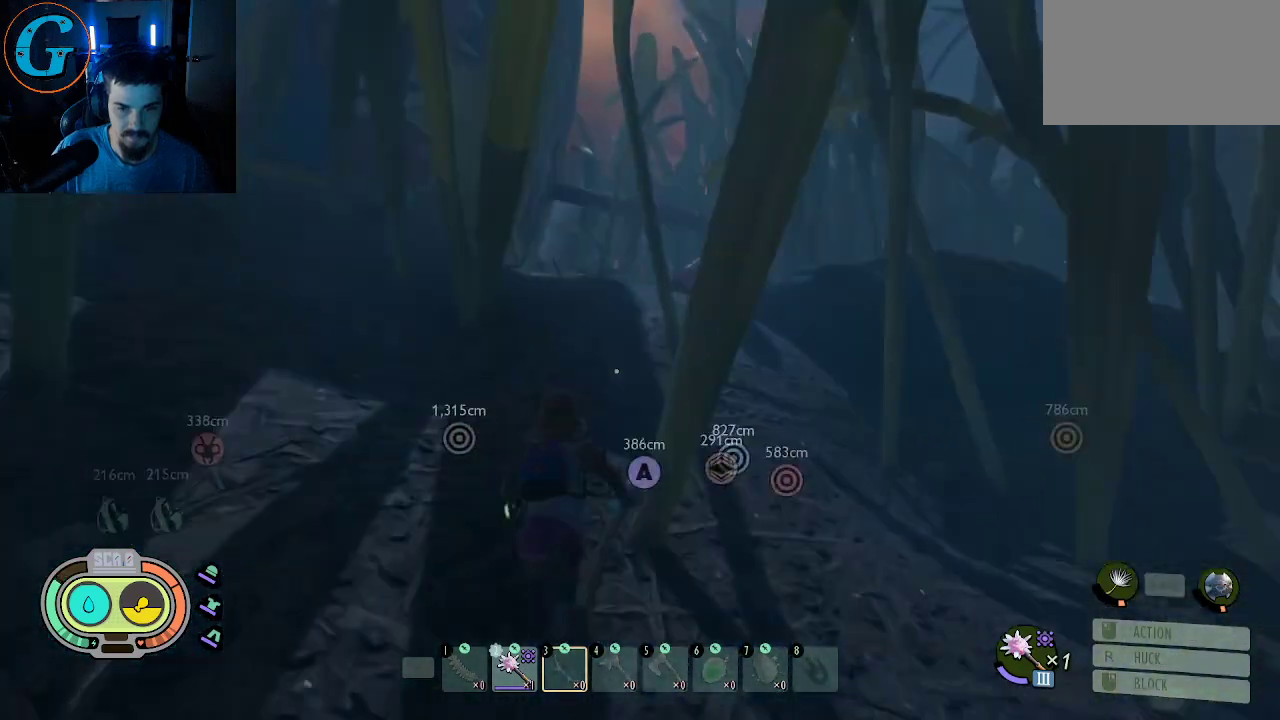
{"keys": ["shift", "w"], "mouse": [], "mouse_move": "still", "events": []}
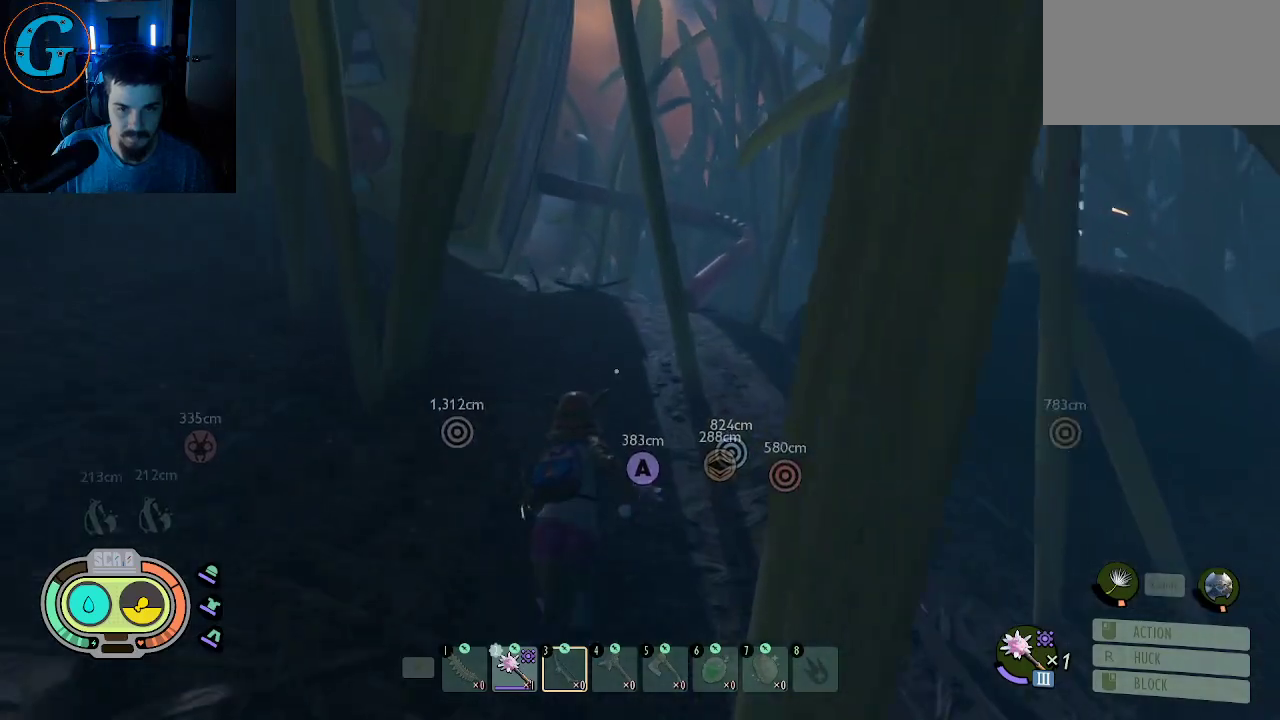
{"keys": ["shift", "w"], "mouse": [], "mouse_move": "still", "events": [[150, "a", "down"], [350, "a", "up"]]}
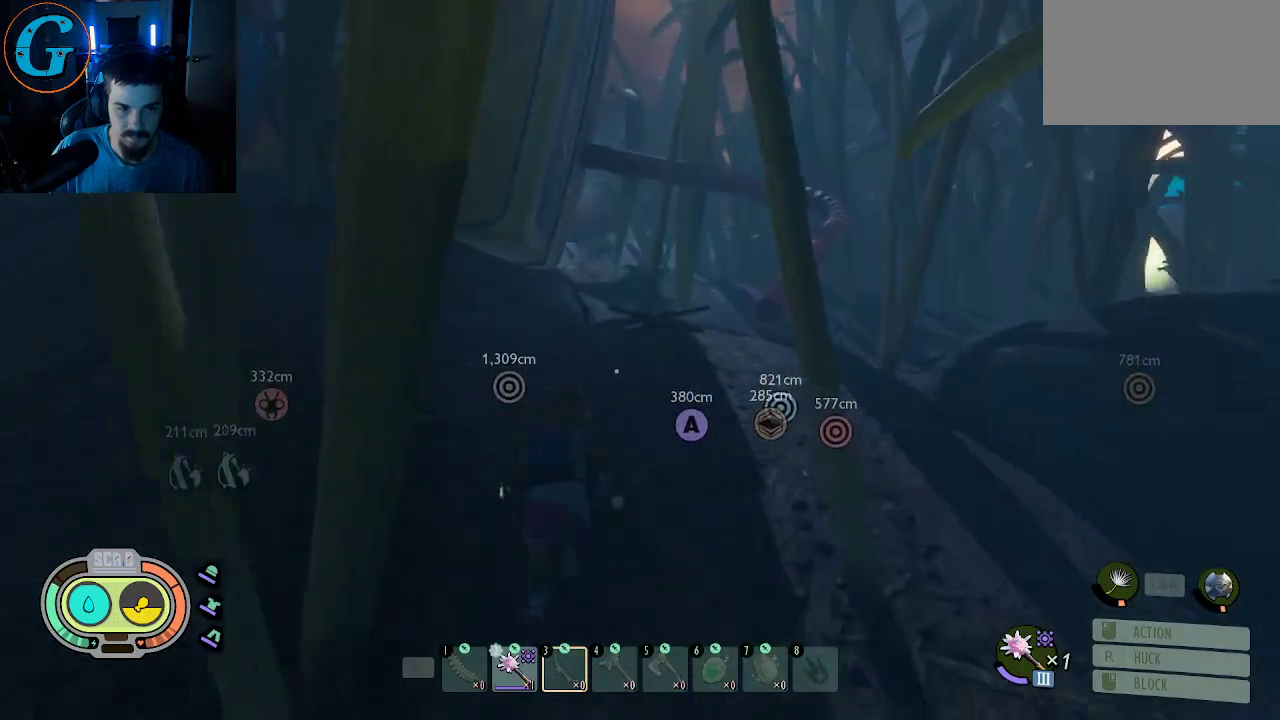
{"keys": ["shift", "w"], "mouse": [], "mouse_move": "still", "events": []}
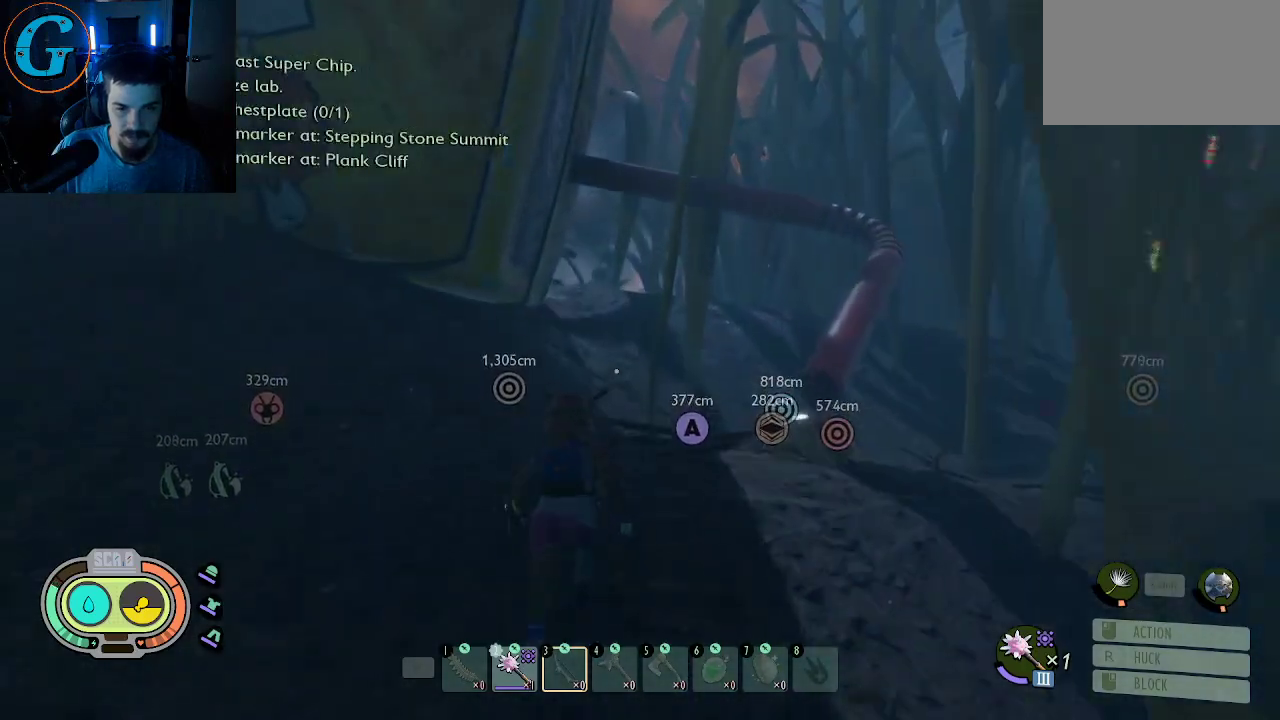
{"keys": ["shift", "w"], "mouse": [], "mouse_move": "still", "events": []}
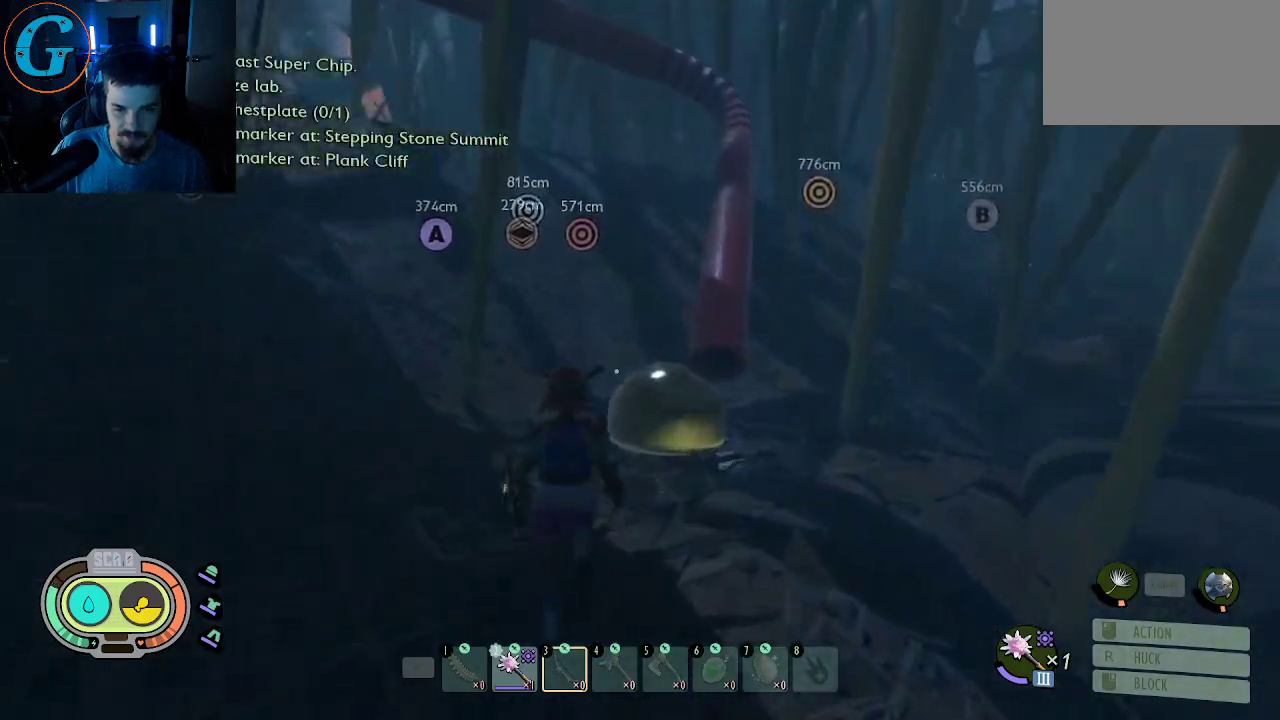
{"keys": ["e", "shift", "w"], "mouse": [], "mouse_move": "still", "events": [[434, "e", "down"]]}
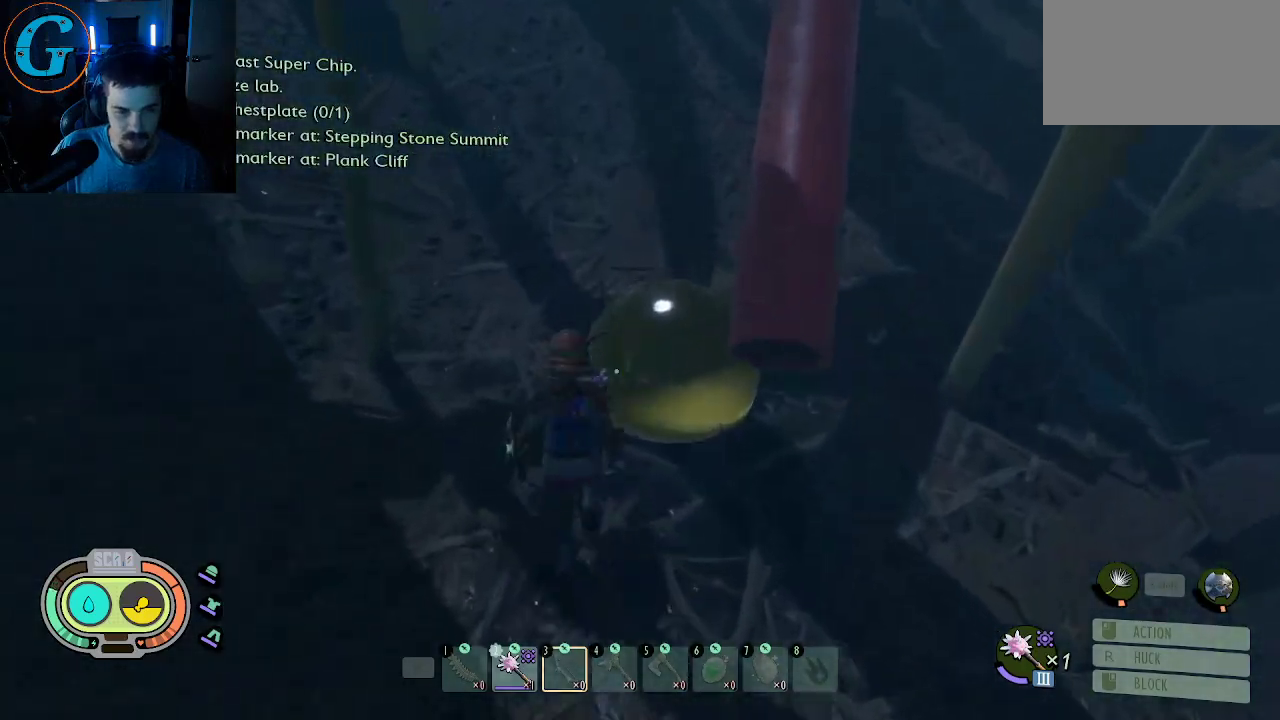
{"keys": [], "mouse": [], "mouse_move": "right", "events": [[84, "e", "up"], [167, "shift", "up"], [317, "w", "up"]]}
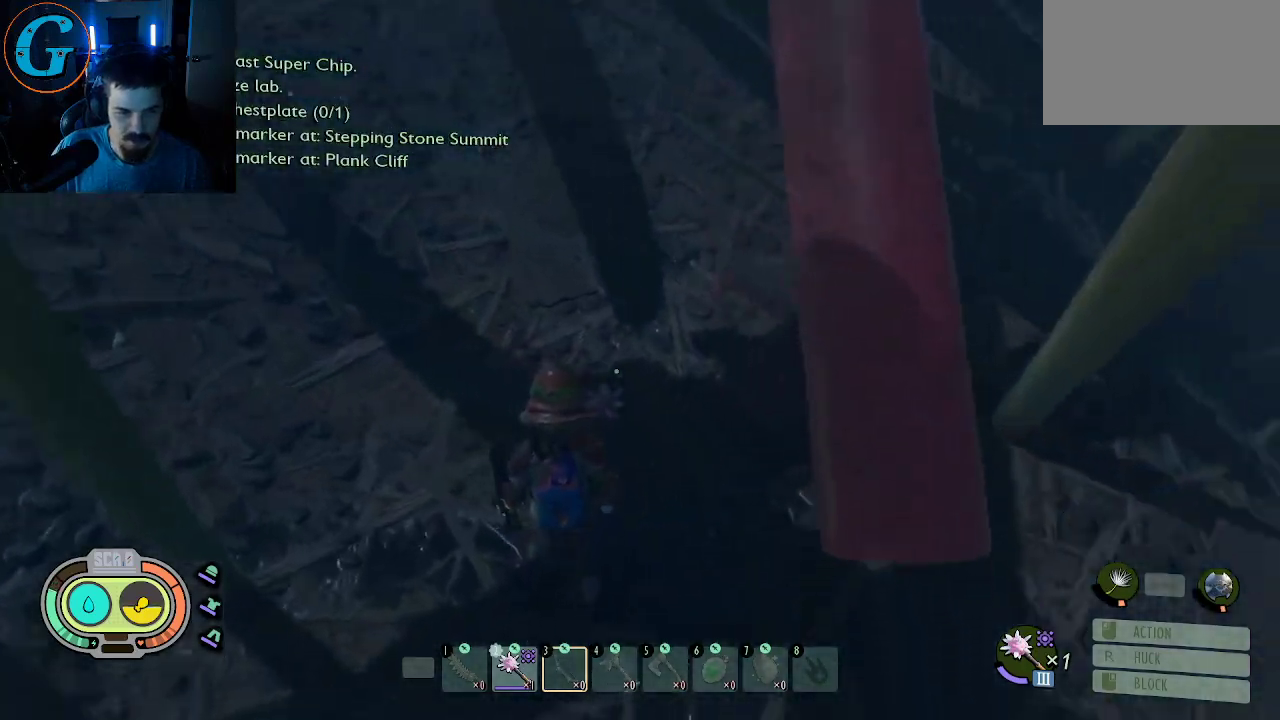
{"keys": ["shift", "w"], "mouse": [], "mouse_move": "up-left", "events": [[234, "w", "down"], [417, "shift", "down"]]}
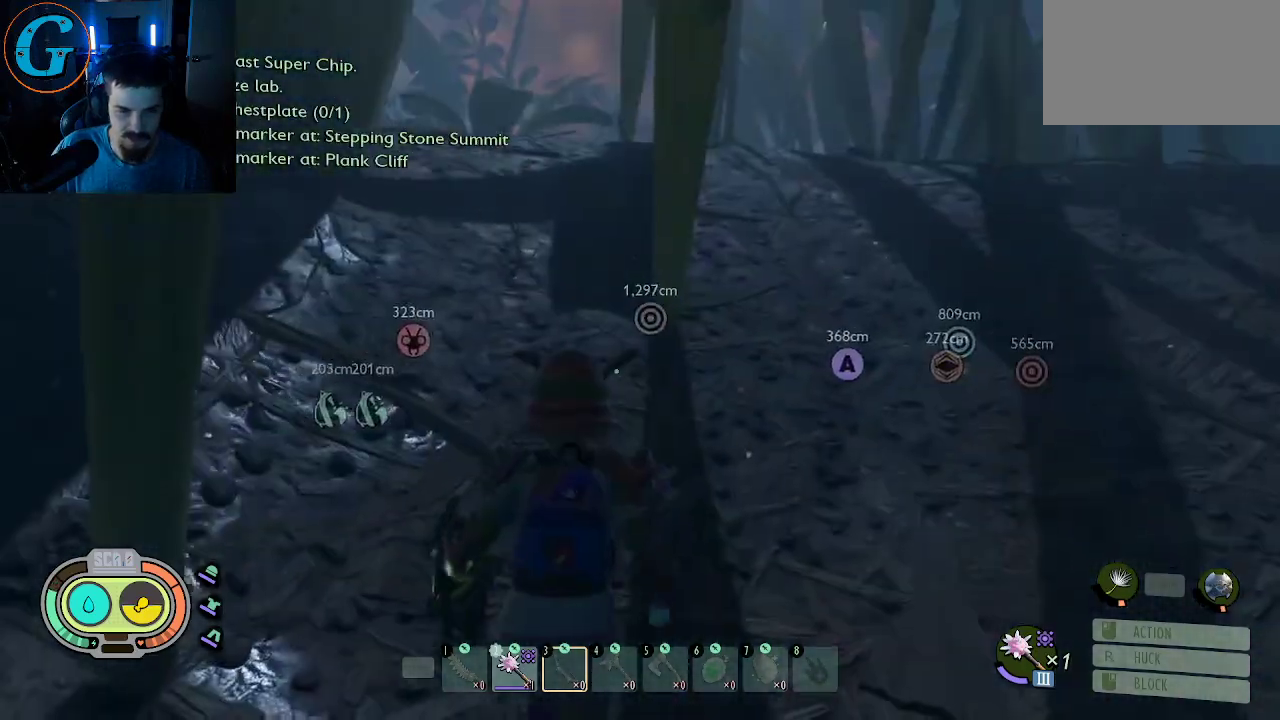
{"keys": ["shift", "w"], "mouse": [], "mouse_move": "still", "events": []}
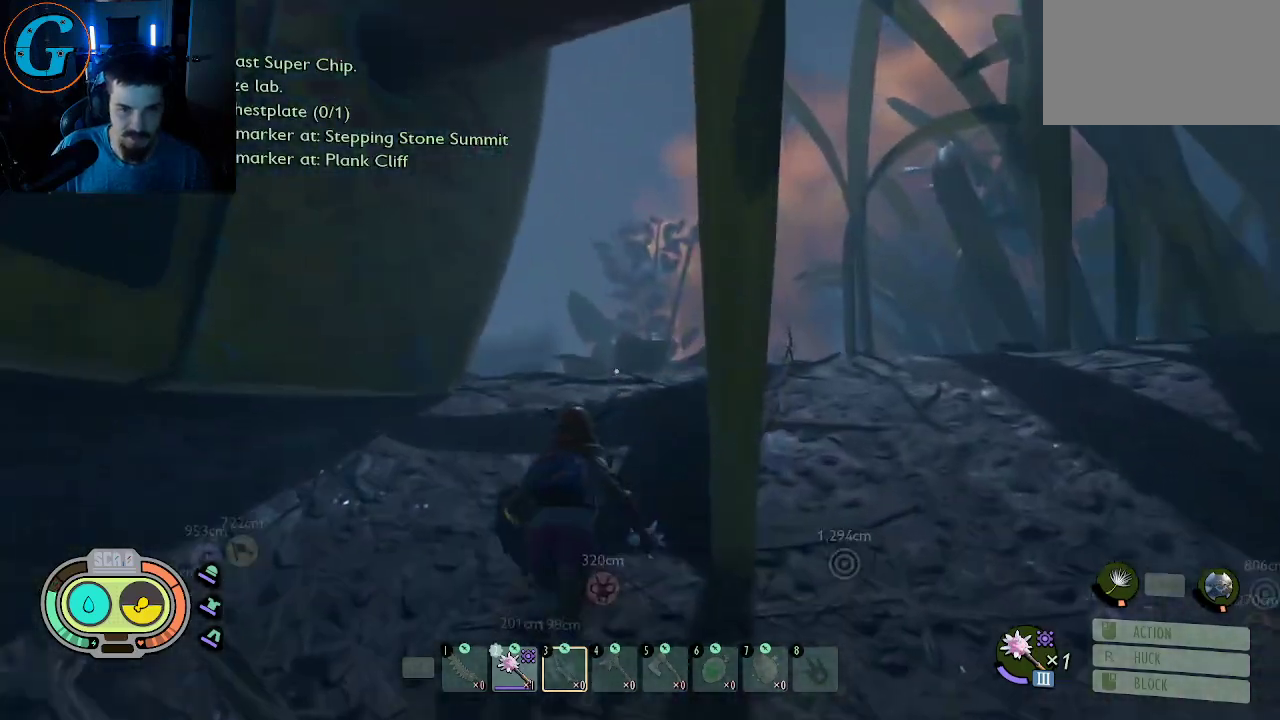
{"keys": ["shift", "w"], "mouse": [], "mouse_move": "down-right", "events": []}
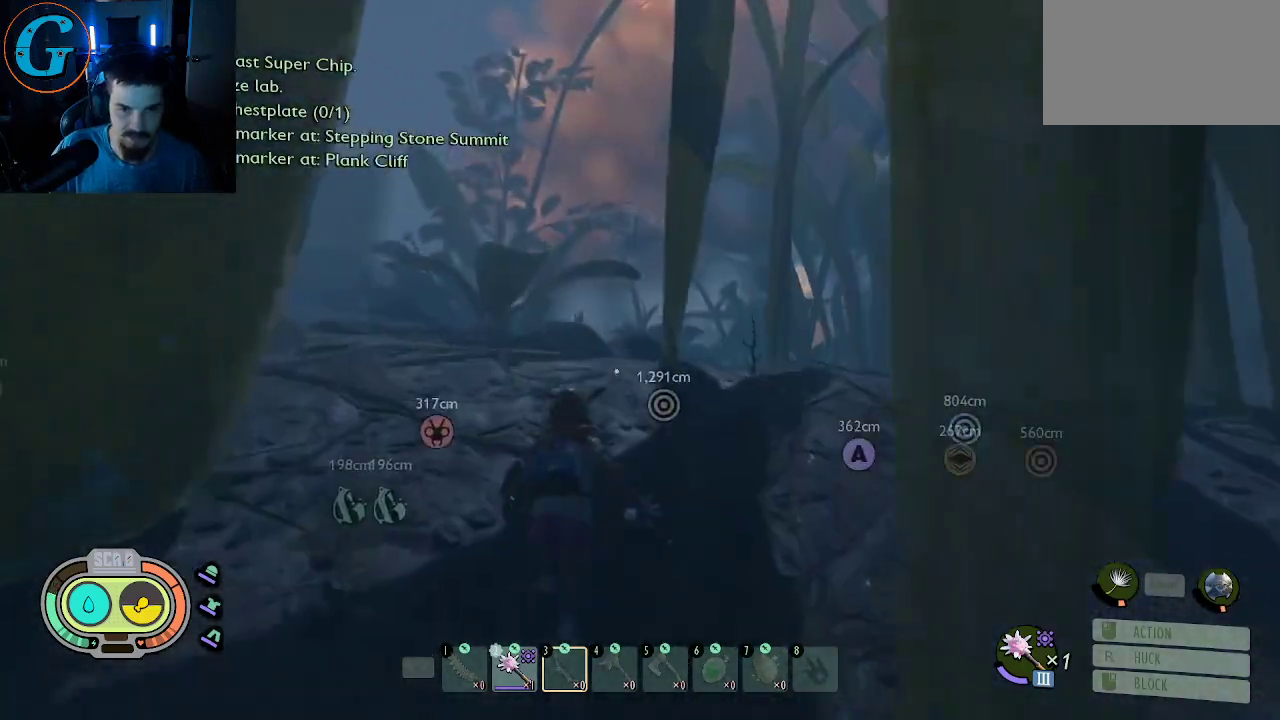
{"keys": ["shift", "w"], "mouse": [], "mouse_move": "left", "events": []}
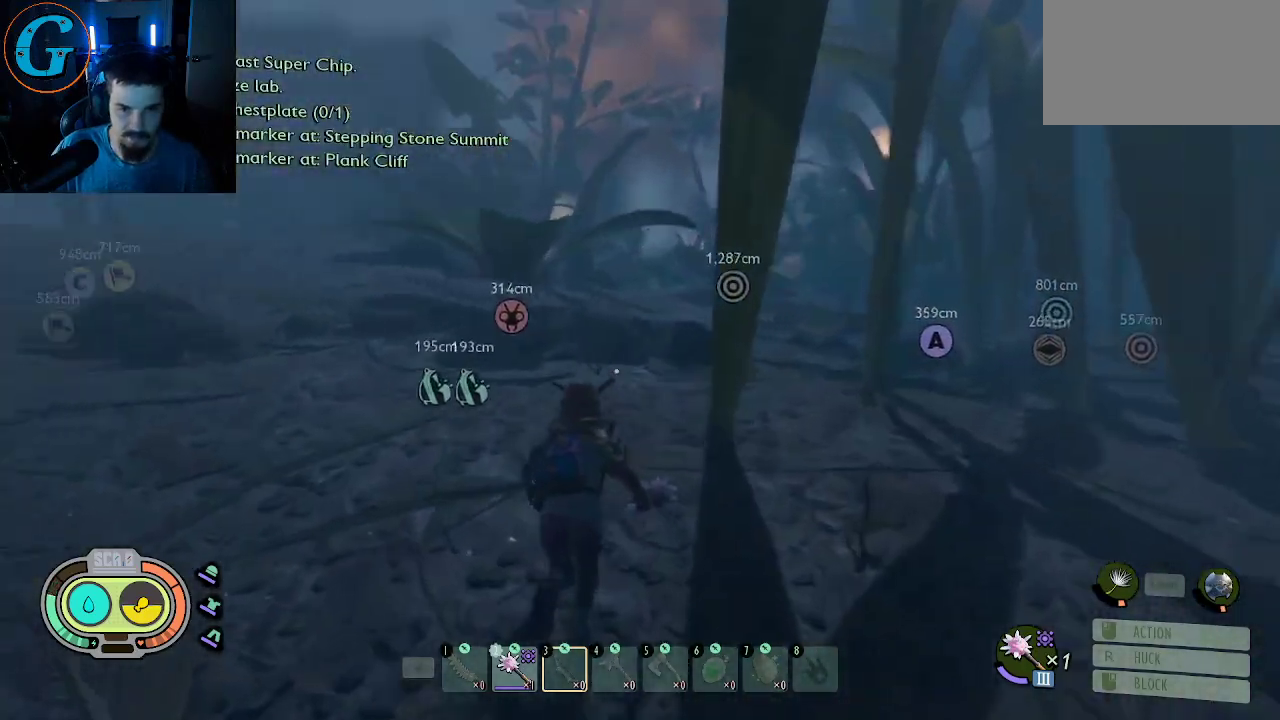
{"keys": ["shift", "w"], "mouse": [], "mouse_move": "still", "events": [[67, "a", "down"], [484, "a", "up"]]}
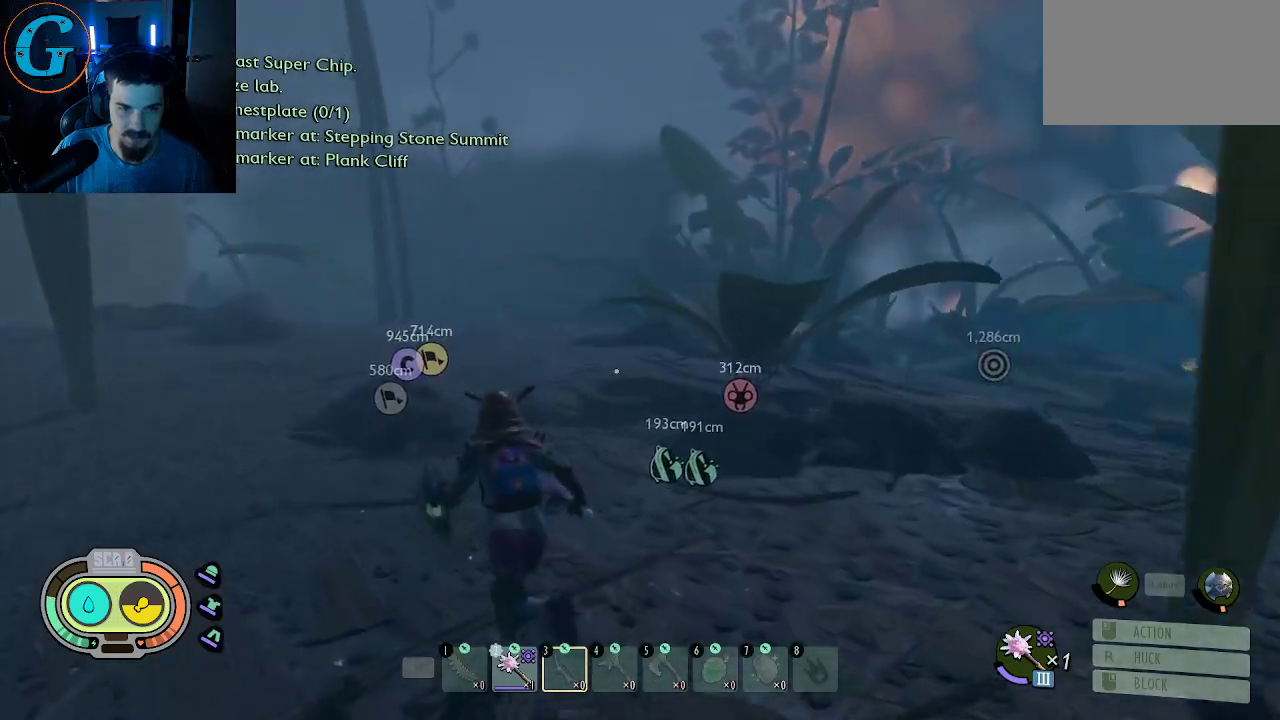
{"keys": ["shift", "w"], "mouse": [], "mouse_move": "left", "events": []}
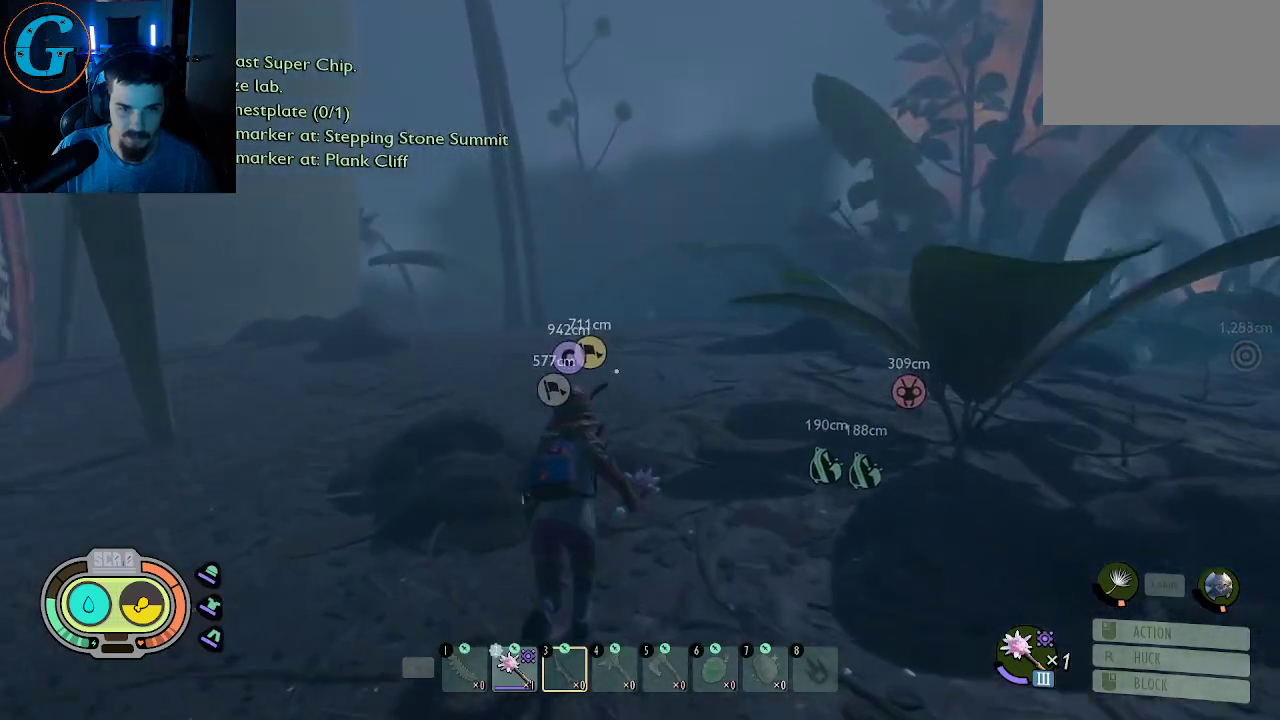
{"keys": ["shift", "w"], "mouse": [], "mouse_move": "right", "events": []}
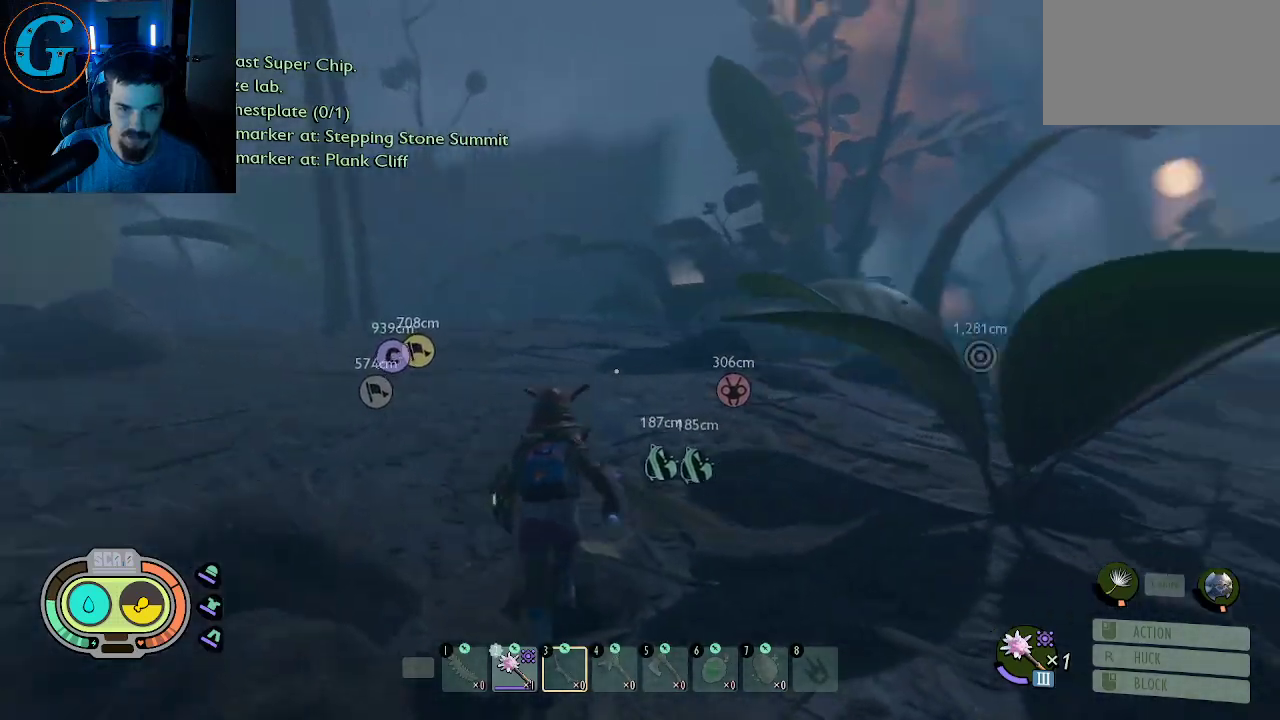
{"keys": ["a", "shift", "w"], "mouse": [], "mouse_move": "still", "events": [[67, "a", "down"]]}
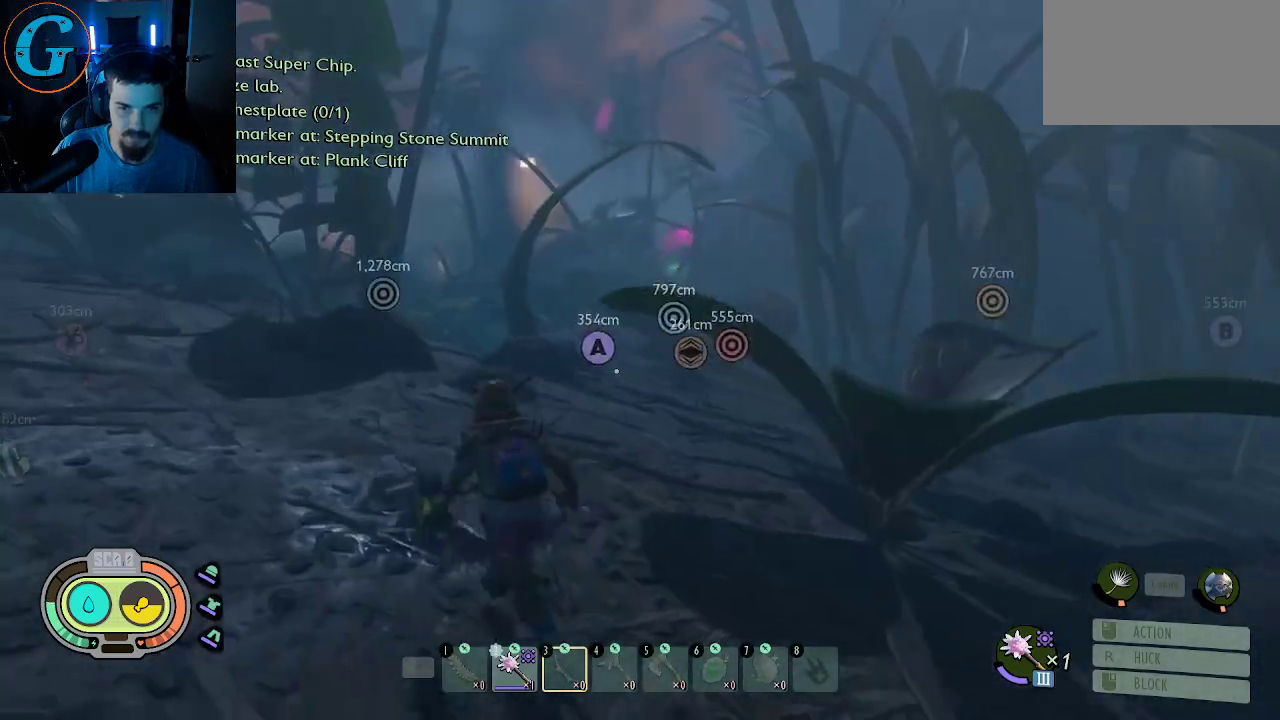
{"keys": ["shift", "w"], "mouse": [], "mouse_move": "up-right", "events": [[167, "a", "up"]]}
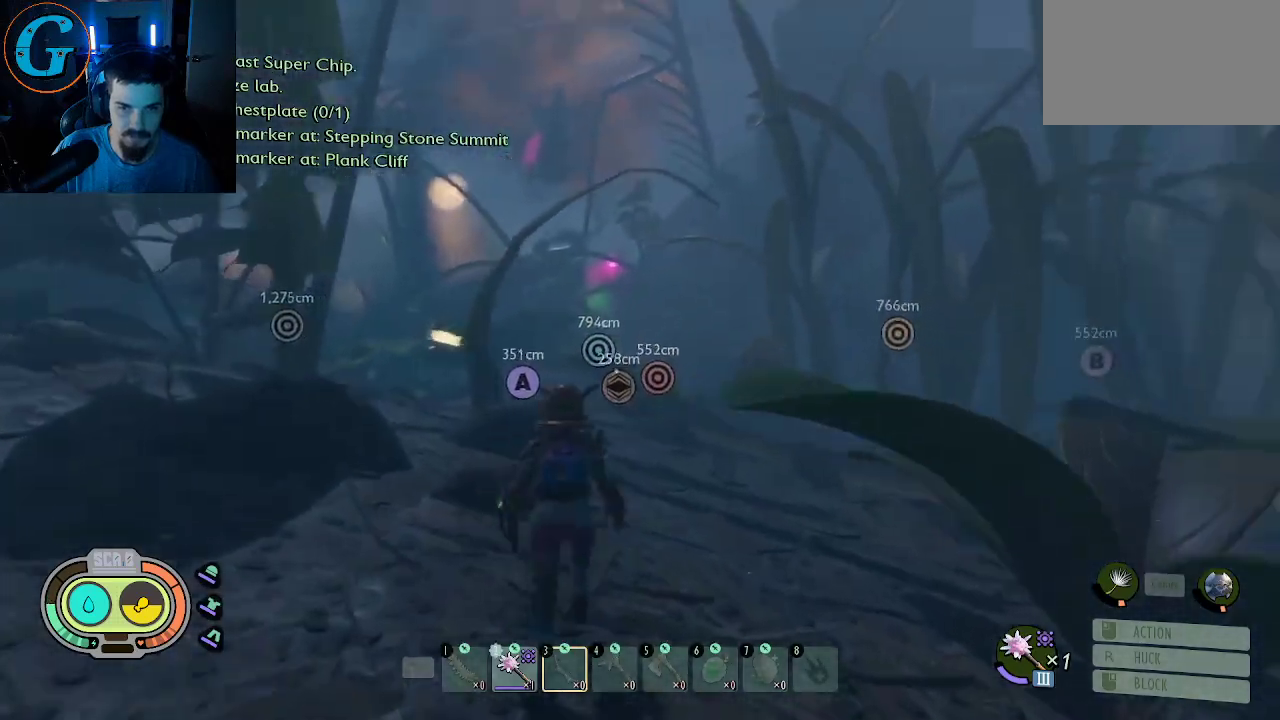
{"keys": ["shift", "w"], "mouse": [], "mouse_move": "still", "events": []}
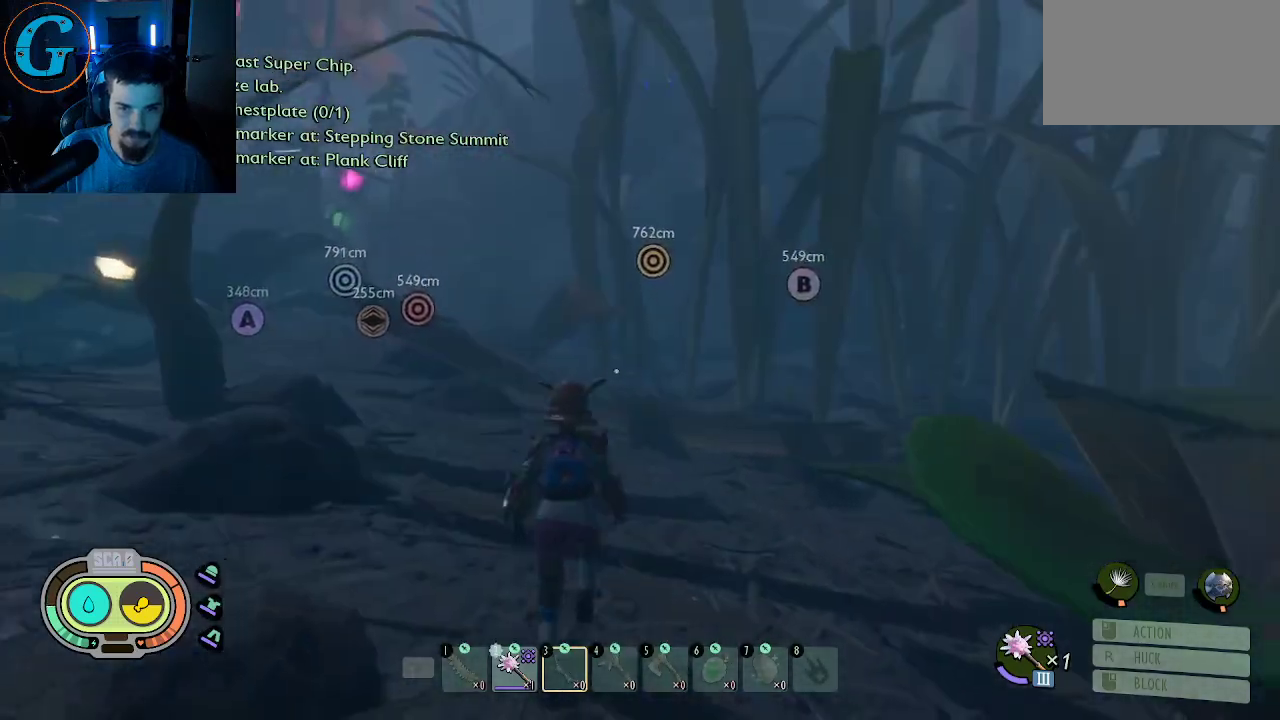
{"keys": ["shift", "w"], "mouse": [], "mouse_move": "still", "events": []}